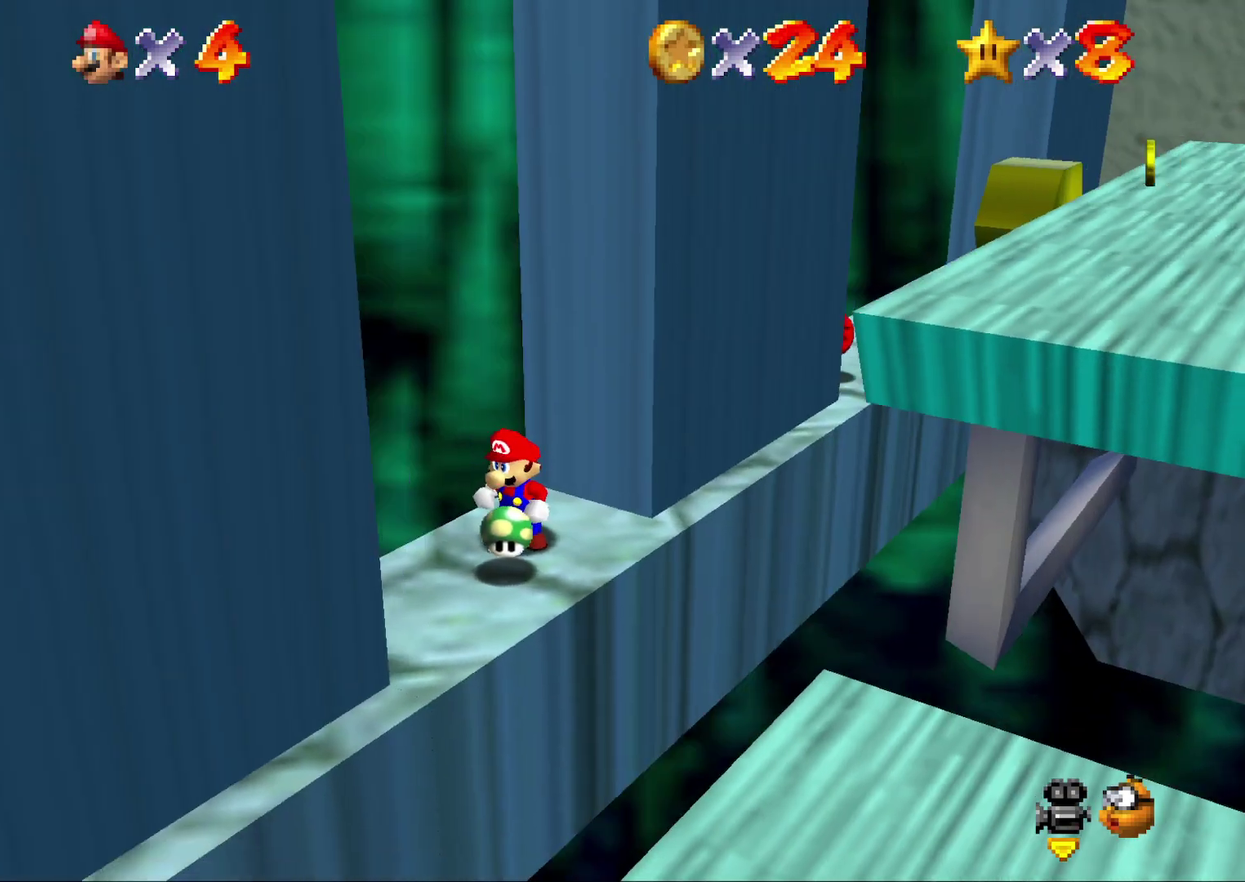
Gameplay with a controller (Nintendo layout); each line is a JSON object with the inputs held at the frame after it. "events" lists button and stick changes between this image and that frame as [ms after this image, input, new state], when the widget could be followed in between. Not read: L3 R2 R3.
{"buttons": [], "left_stick": "center", "events": []}
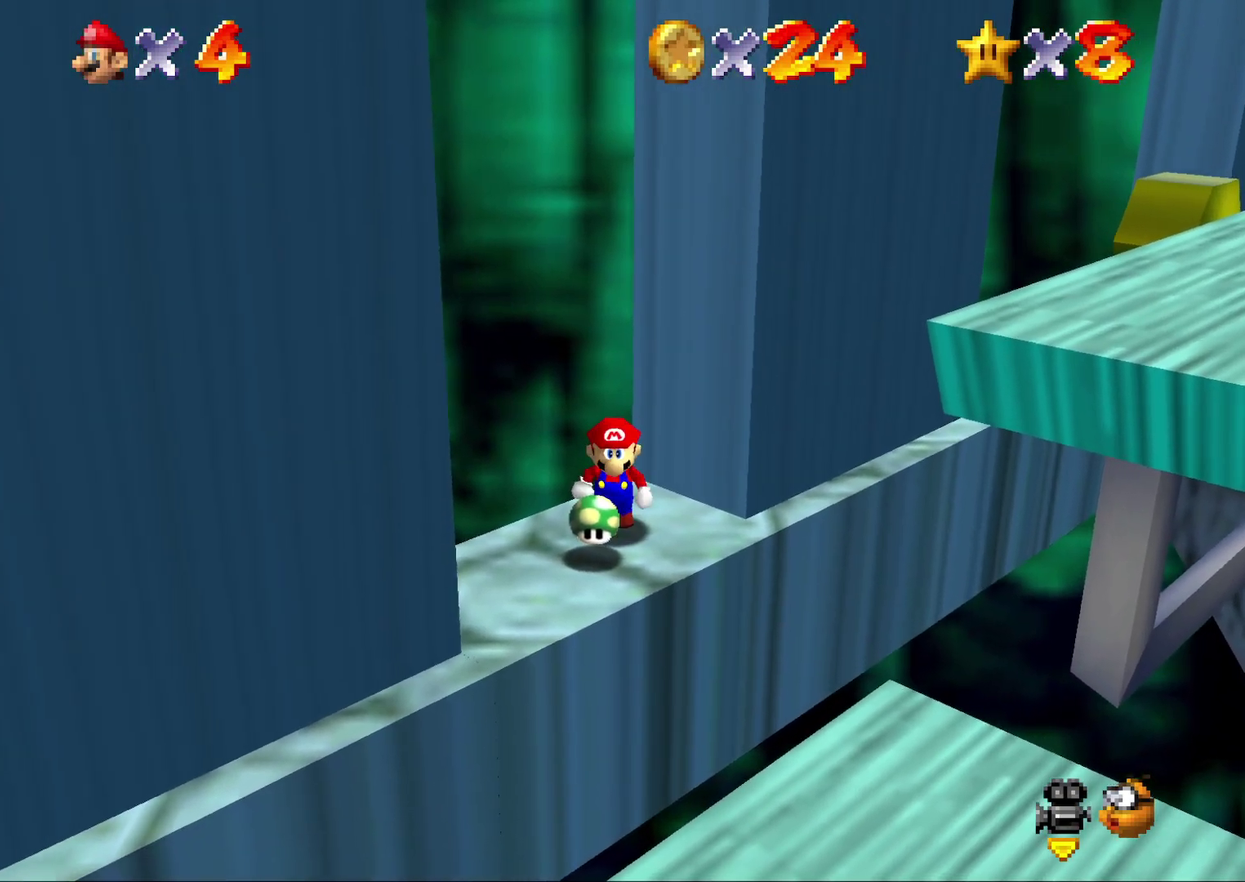
{"buttons": [], "left_stick": "center", "events": [[33, "left_stick", "down"], [150, "left_stick", "center"], [283, "C_LEFT", "down"], [433, "C_LEFT", "up"]]}
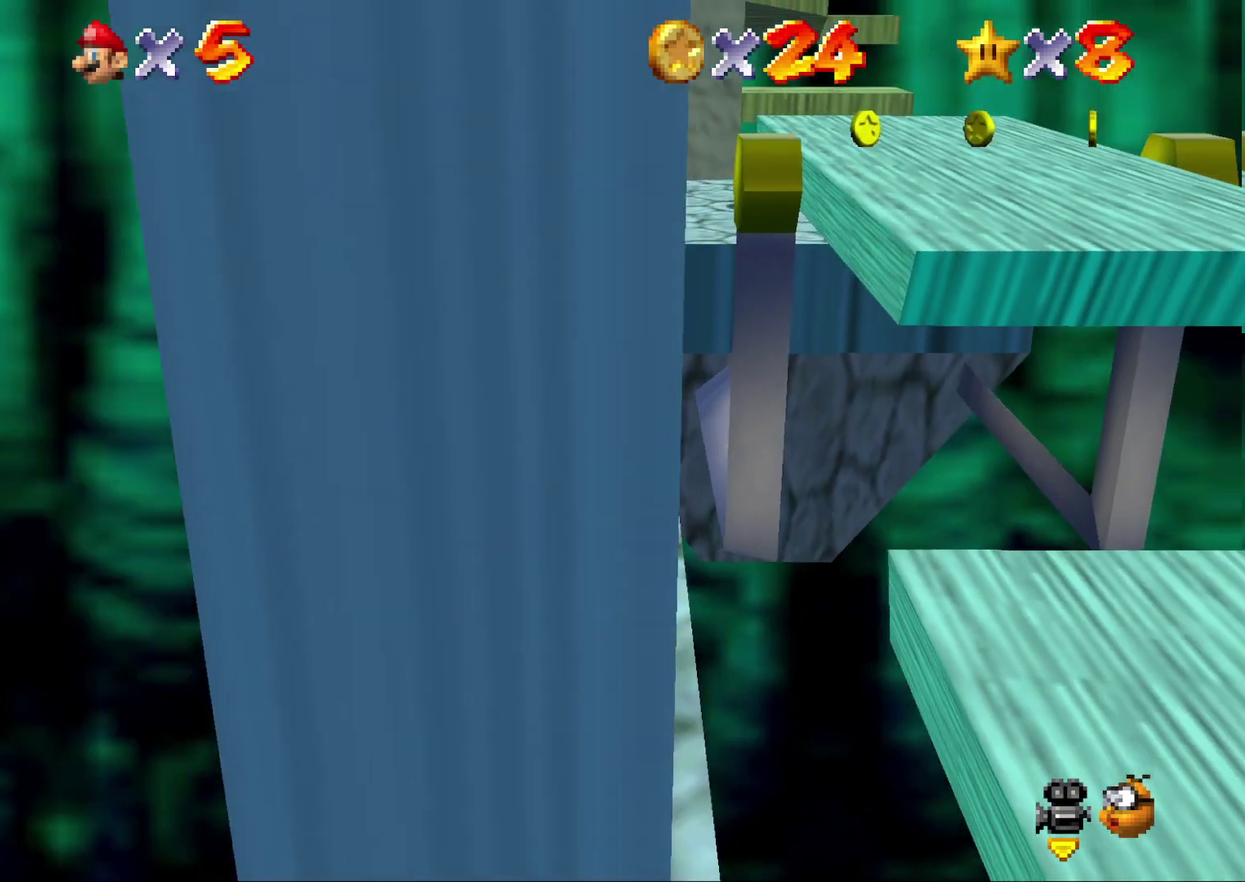
{"buttons": [], "left_stick": "up", "events": [[317, "left_stick", "up-right"], [383, "left_stick", "up"]]}
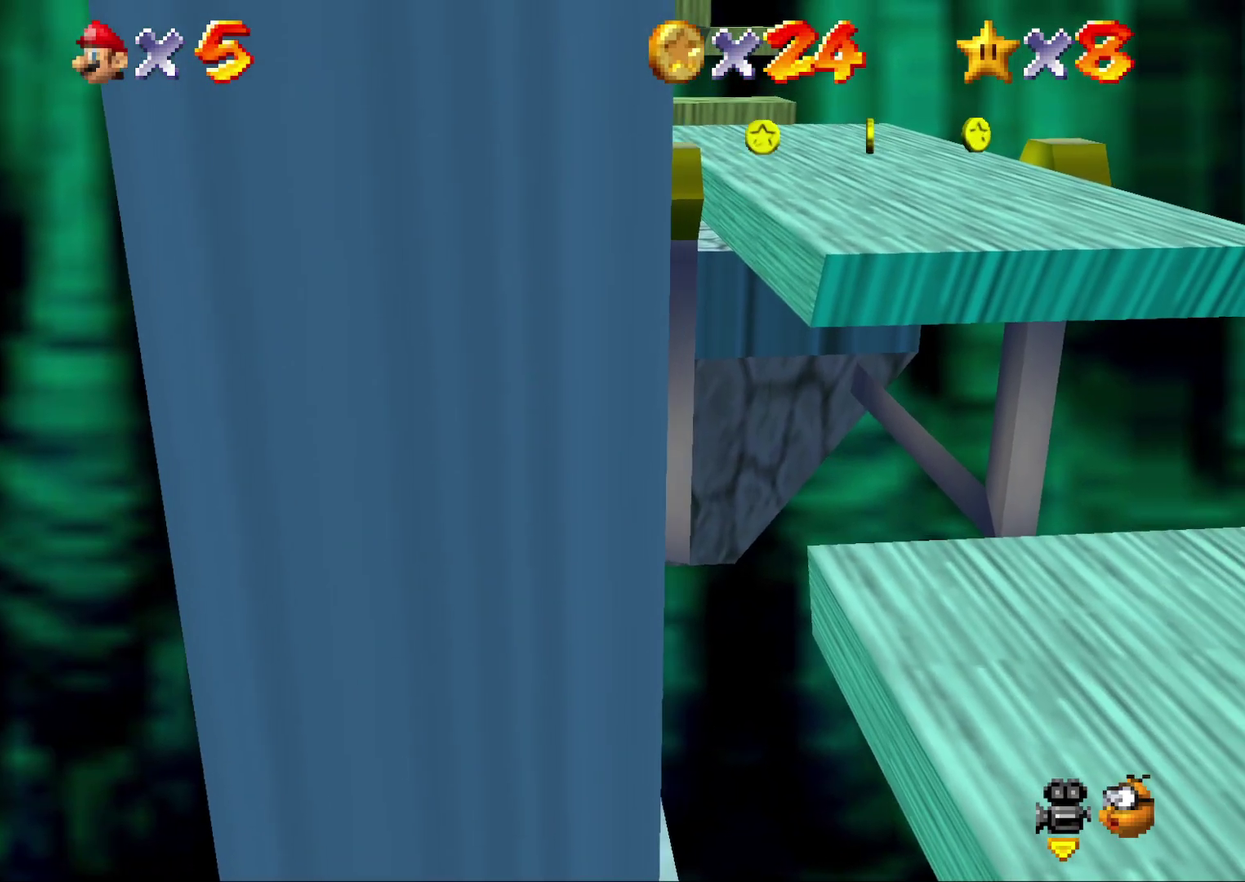
{"buttons": [], "left_stick": "center", "events": [[167, "C_RIGHT", "down"], [167, "left_stick", "center"], [300, "C_RIGHT", "up"]]}
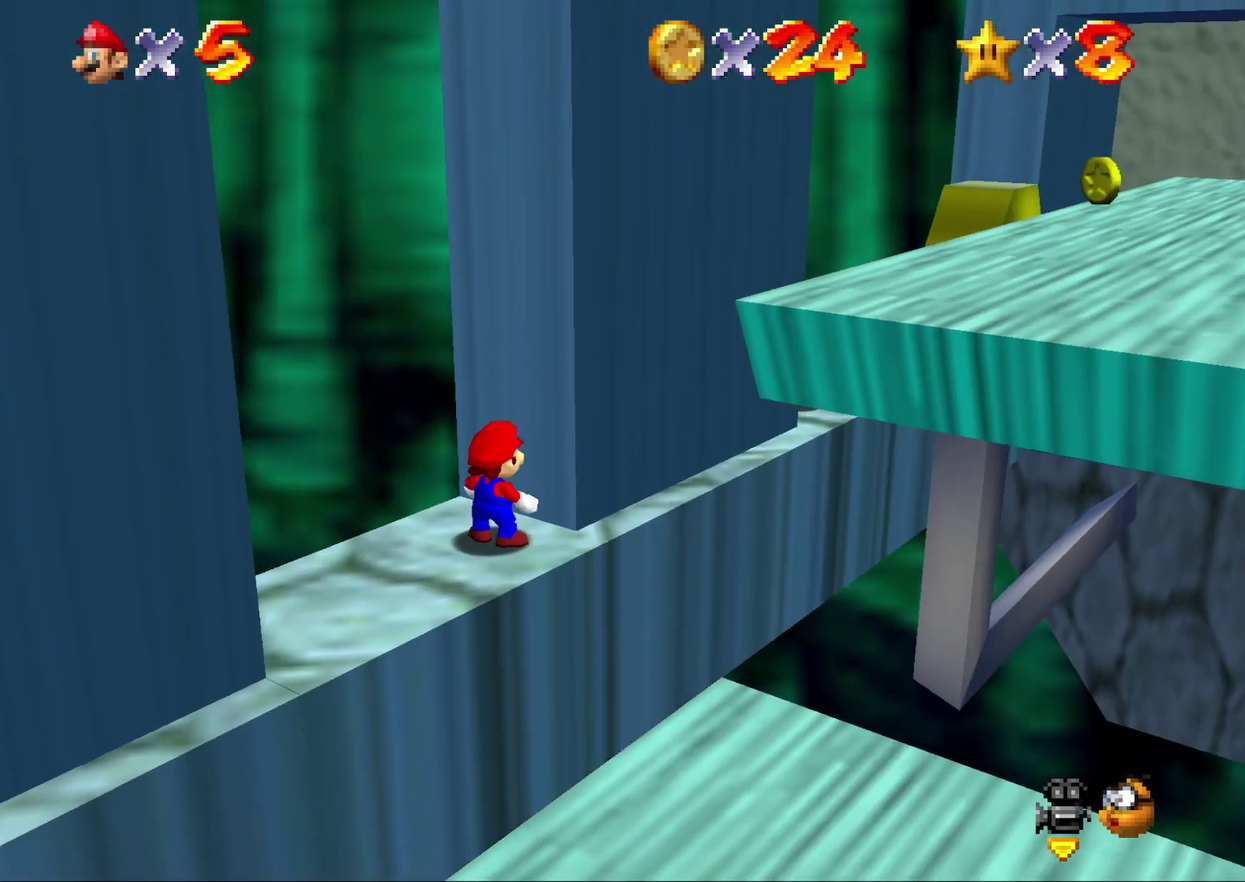
{"buttons": [], "left_stick": "down-left", "events": [[317, "left_stick", "left"], [467, "left_stick", "down-left"]]}
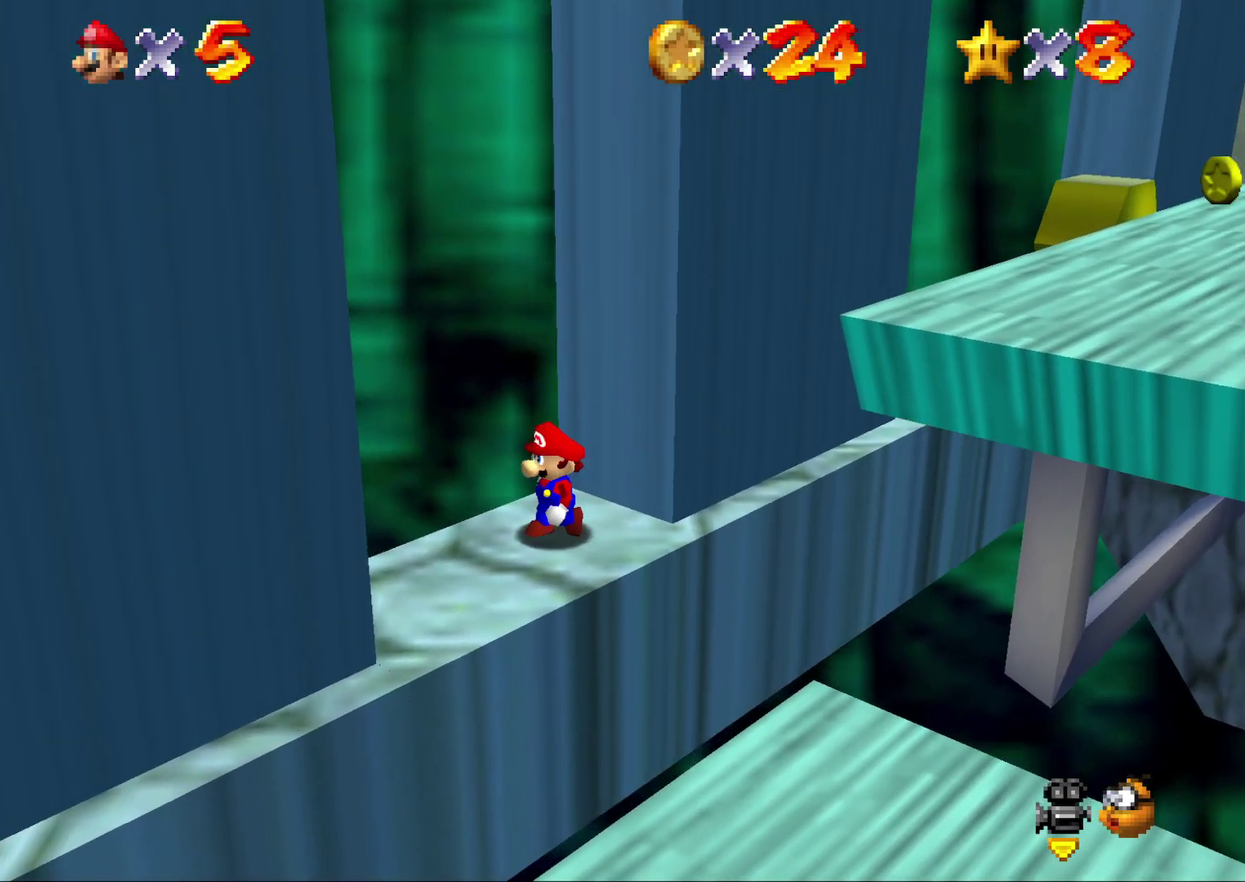
{"buttons": [], "left_stick": "down", "events": [[33, "left_stick", "center"], [217, "left_stick", "down-left"], [467, "left_stick", "down"]]}
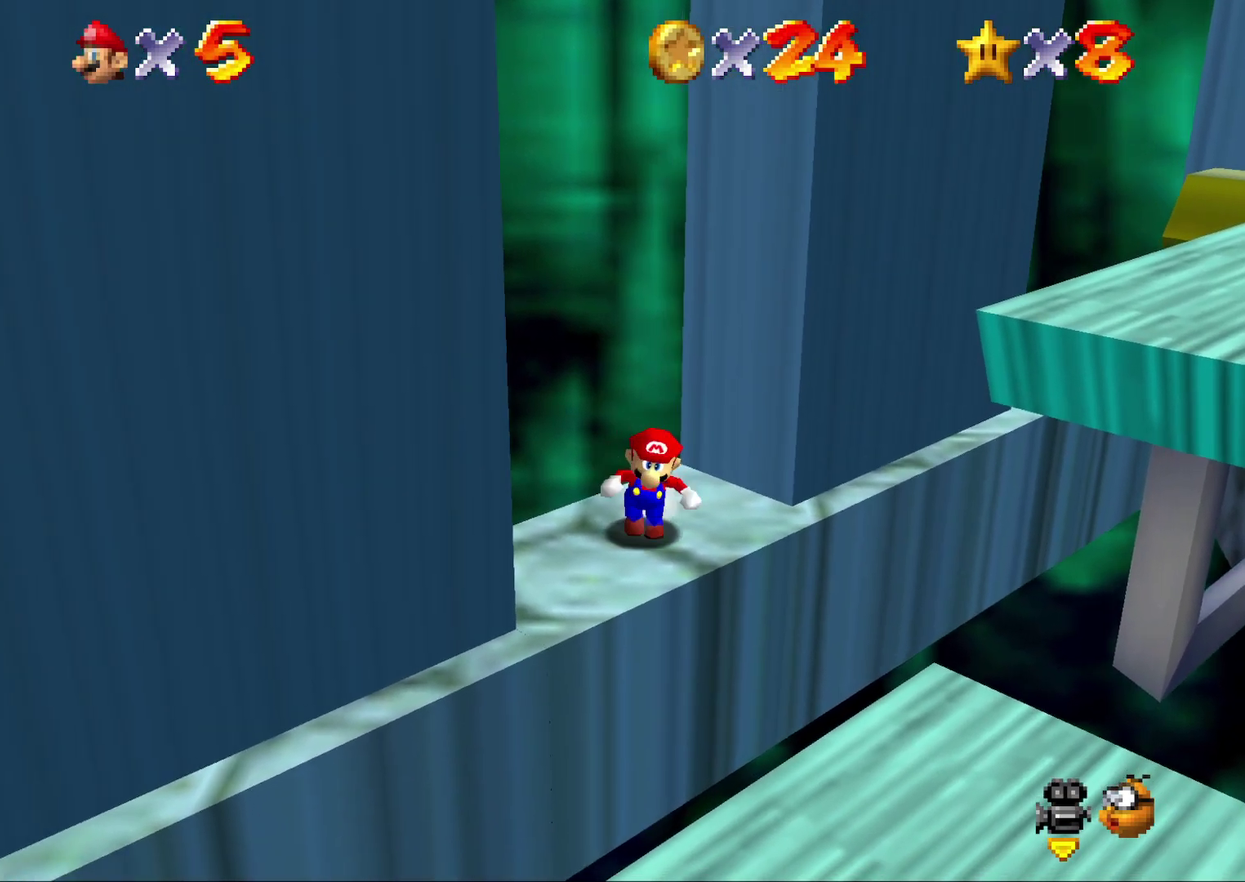
{"buttons": ["A"], "left_stick": "down", "events": [[133, "left_stick", "down-right"], [200, "A", "down"], [450, "left_stick", "down"]]}
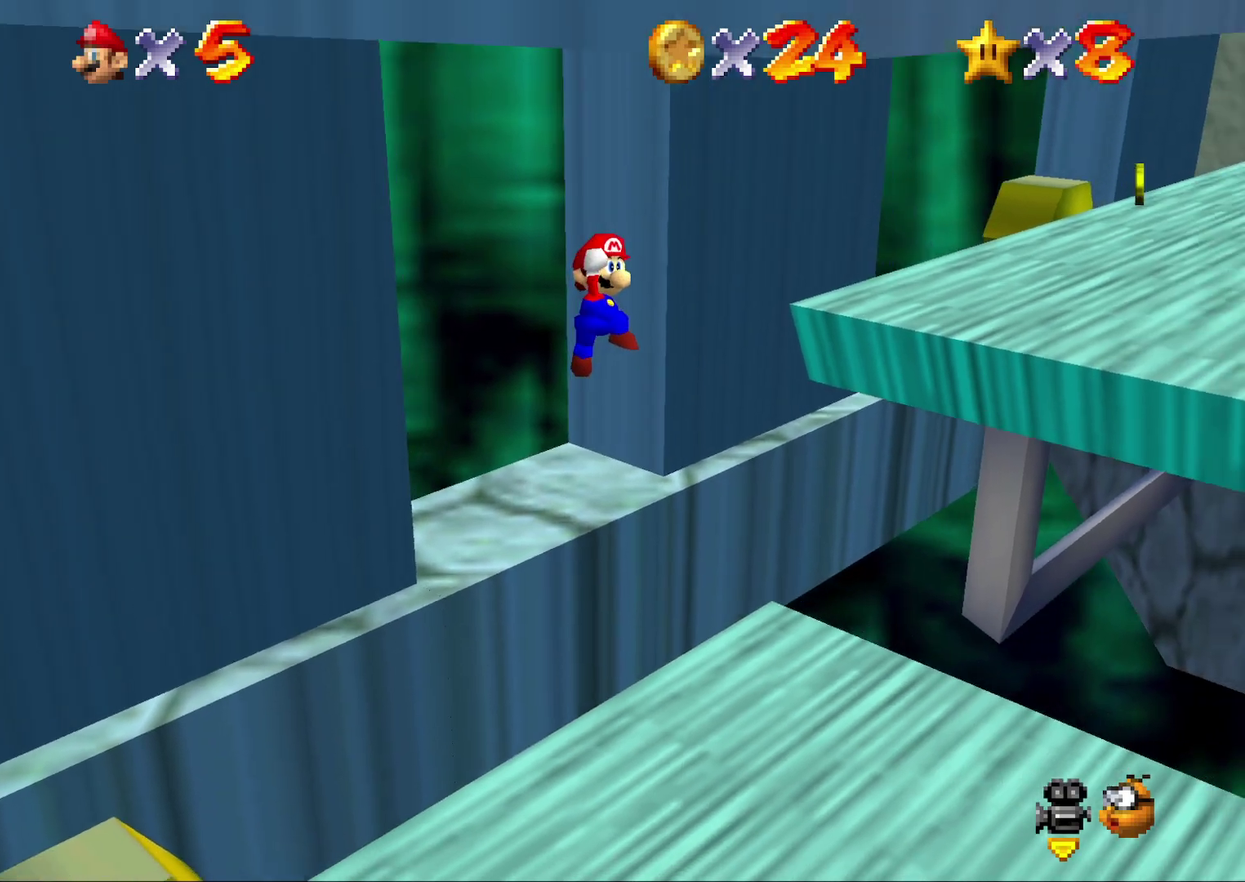
{"buttons": ["A"], "left_stick": "down-right", "events": [[317, "left_stick", "down-right"]]}
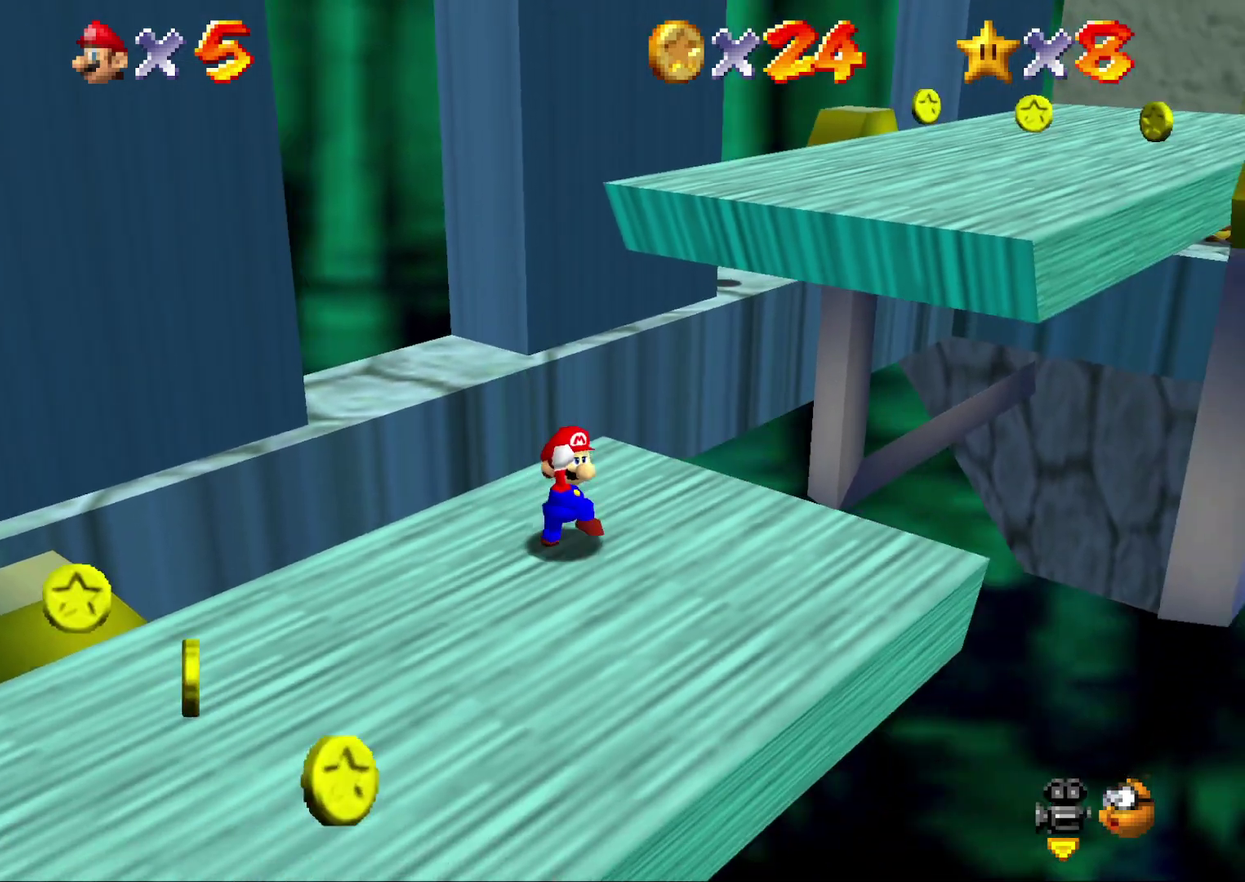
{"buttons": [], "left_stick": "up-right", "events": [[100, "A", "up"], [100, "left_stick", "center"], [400, "left_stick", "up-right"]]}
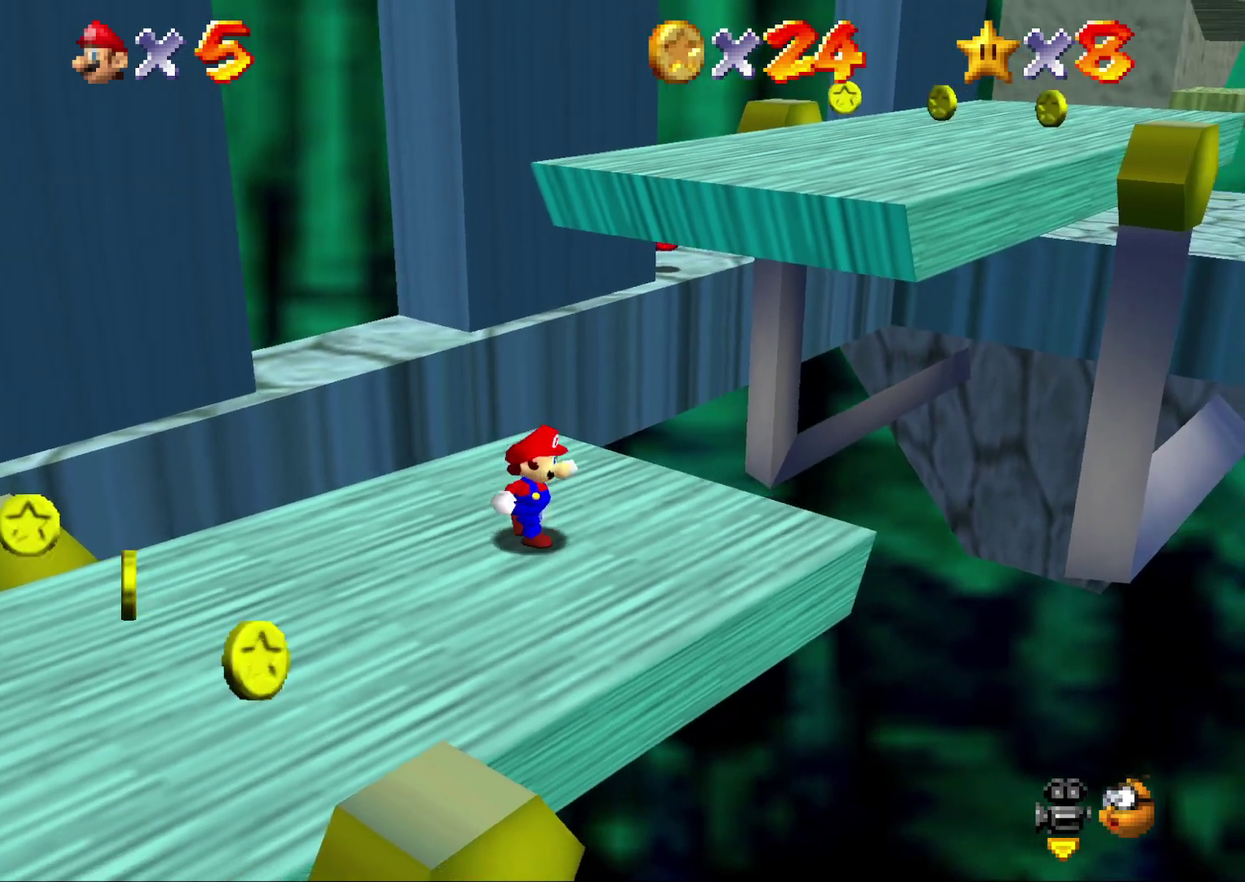
{"buttons": [], "left_stick": "down-left", "events": [[83, "left_stick", "center"], [183, "left_stick", "left"], [500, "left_stick", "down-left"]]}
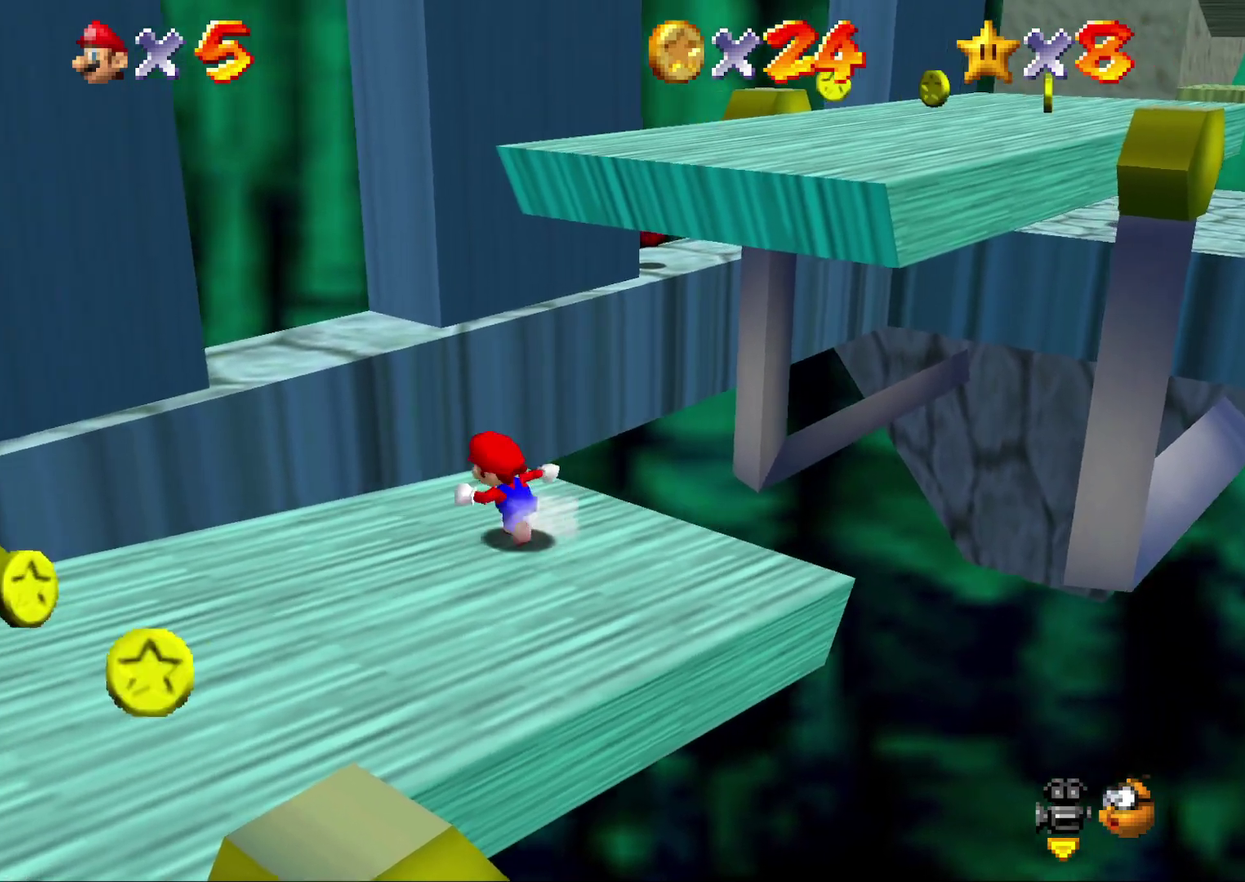
{"buttons": [], "left_stick": "down-left", "events": [[300, "left_stick", "down"], [483, "left_stick", "down-left"]]}
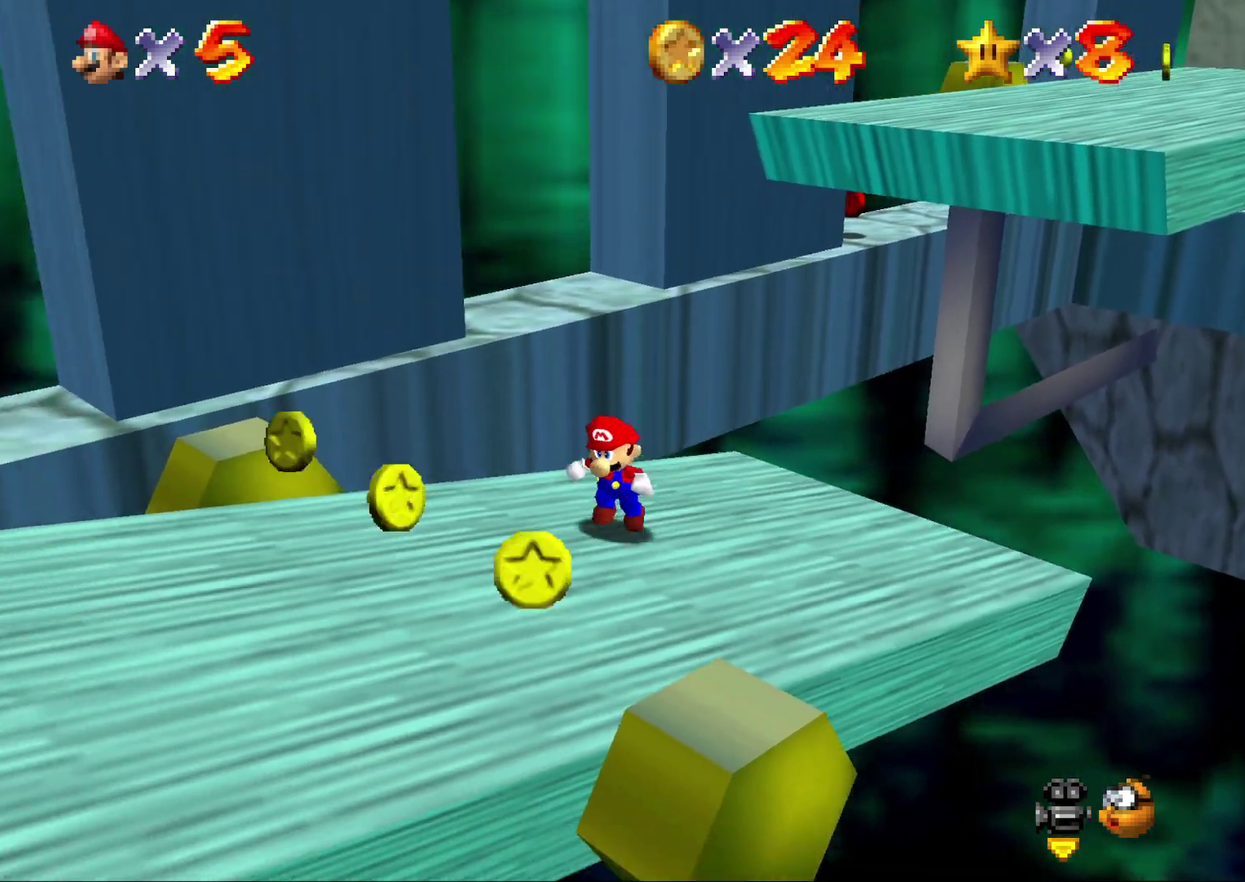
{"buttons": [], "left_stick": "down-left", "events": []}
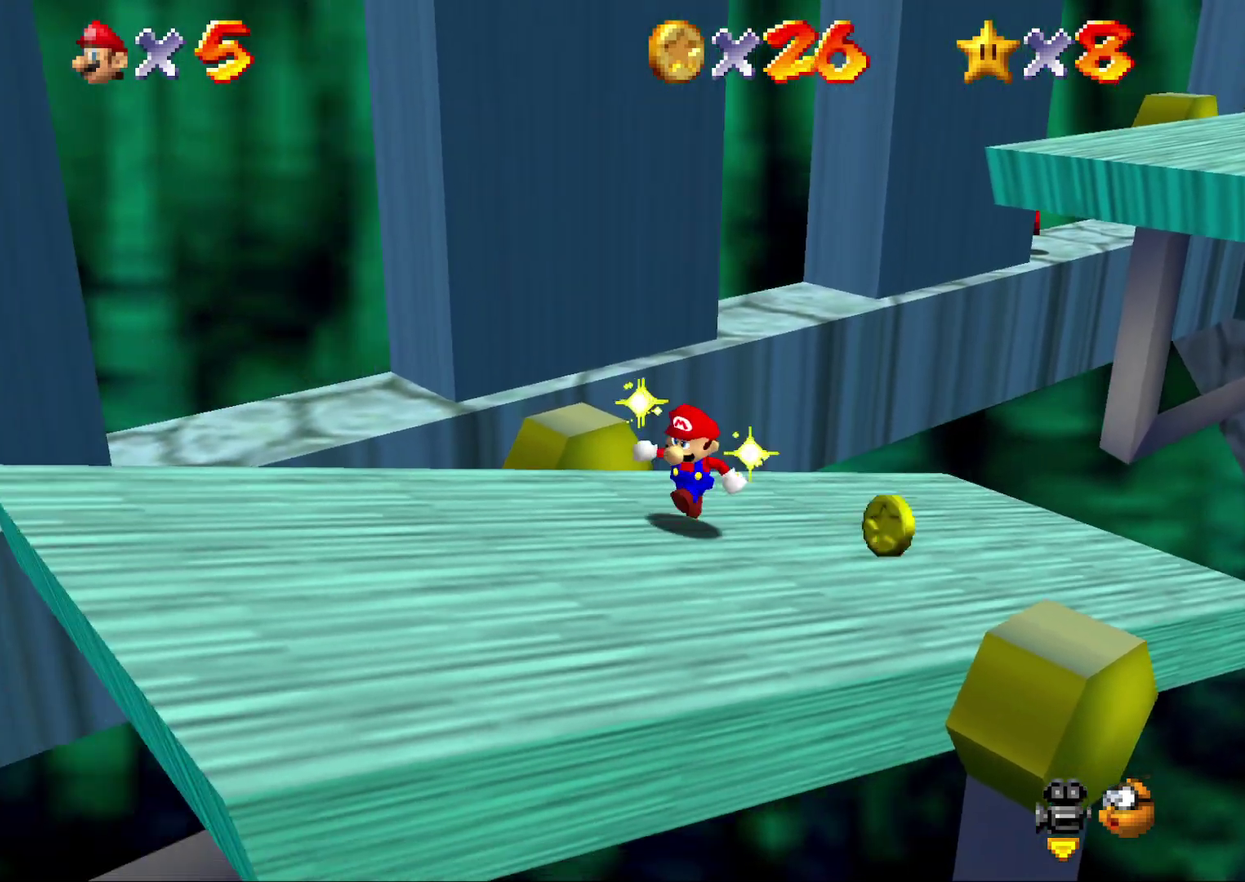
{"buttons": [], "left_stick": "down-left", "events": [[67, "left_stick", "down"], [183, "left_stick", "center"], [400, "left_stick", "down-left"]]}
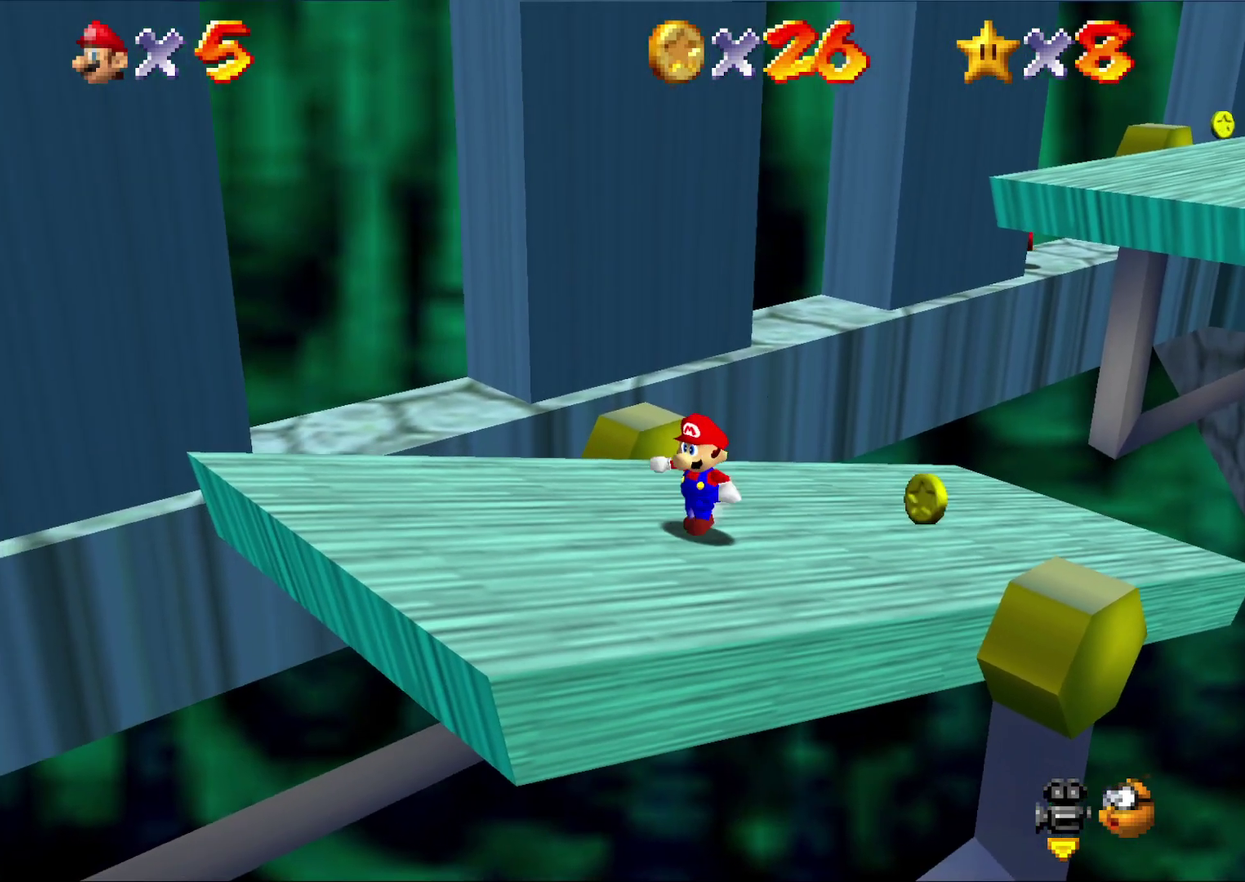
{"buttons": [], "left_stick": "center", "events": [[217, "left_stick", "center"]]}
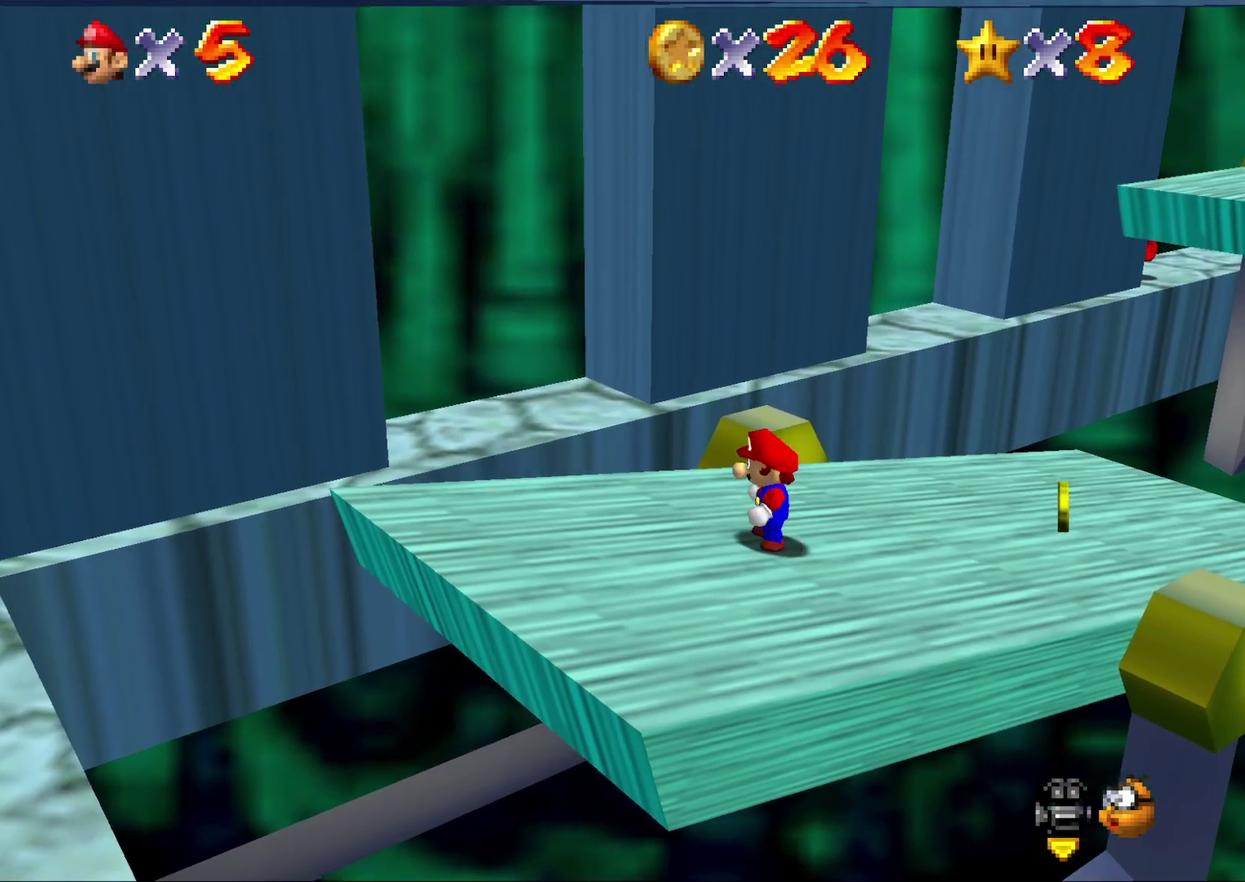
{"buttons": [], "left_stick": "center", "events": [[50, "C_LEFT", "down"], [167, "C_LEFT", "up"]]}
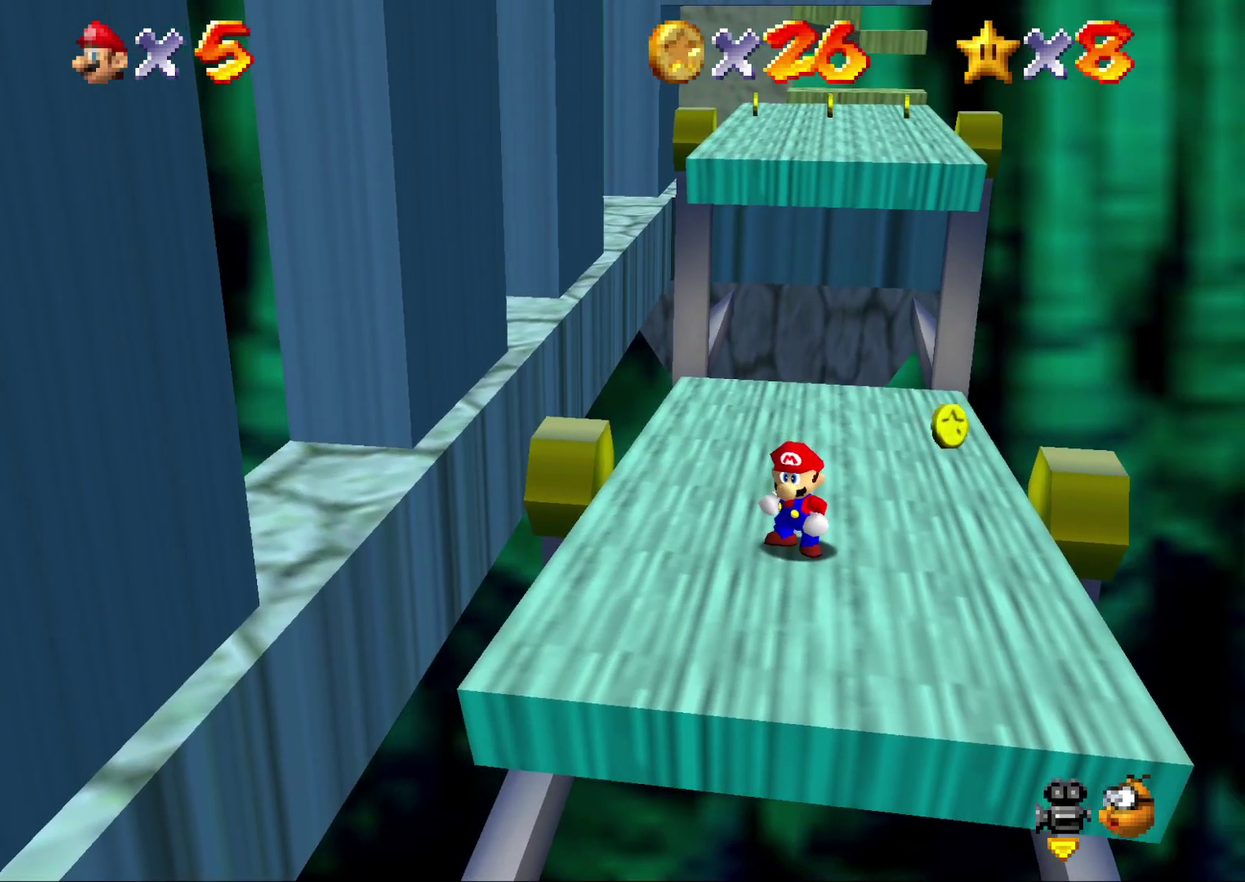
{"buttons": [], "left_stick": "center", "events": []}
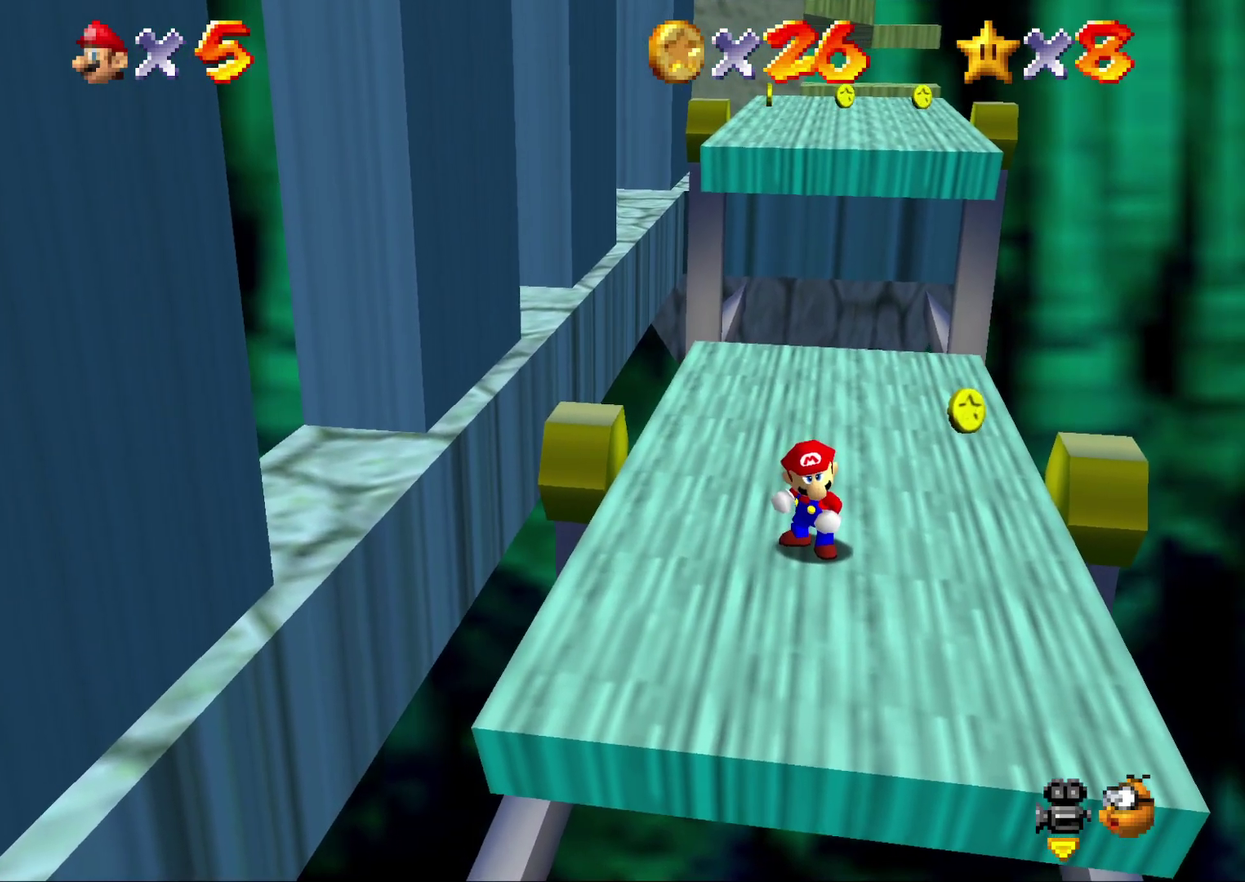
{"buttons": [], "left_stick": "center", "events": []}
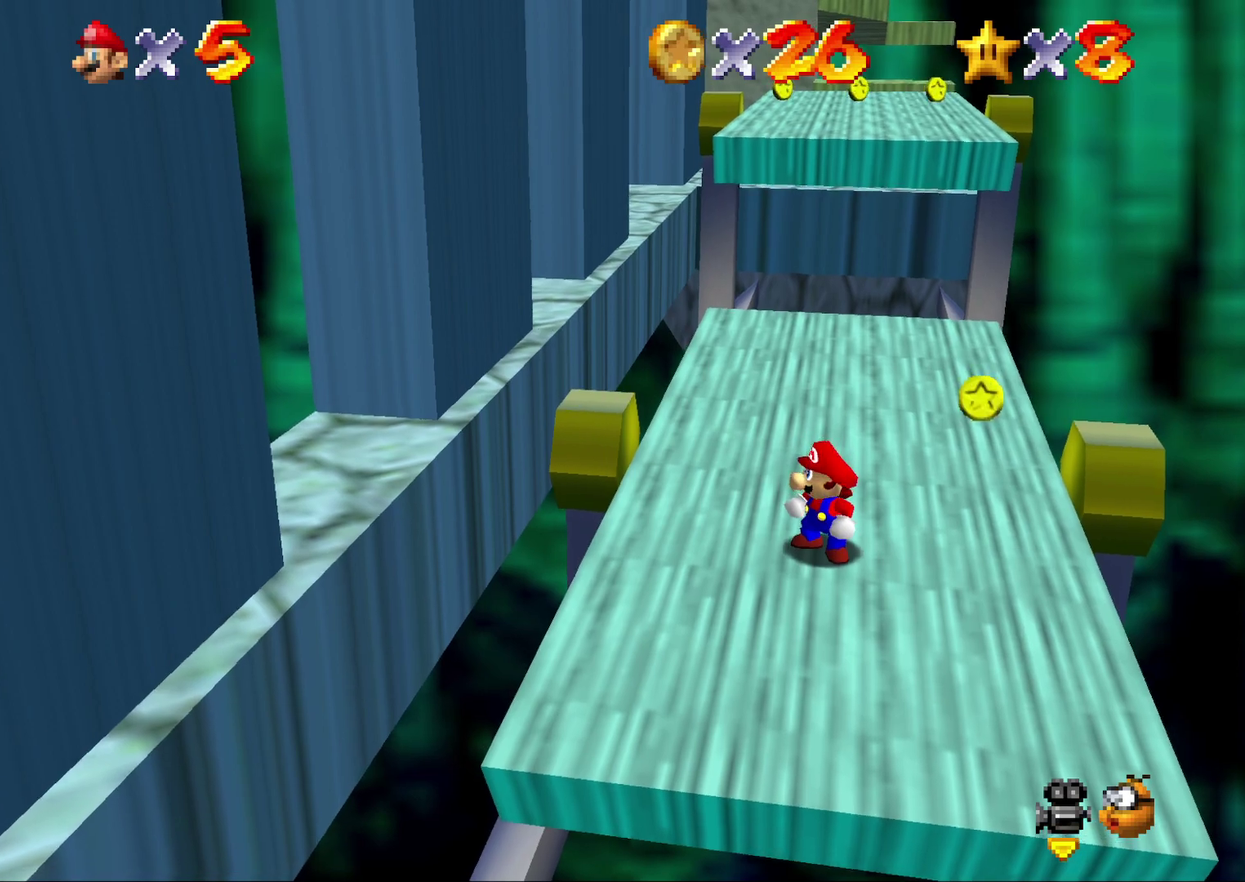
{"buttons": [], "left_stick": "up", "events": [[283, "left_stick", "up"]]}
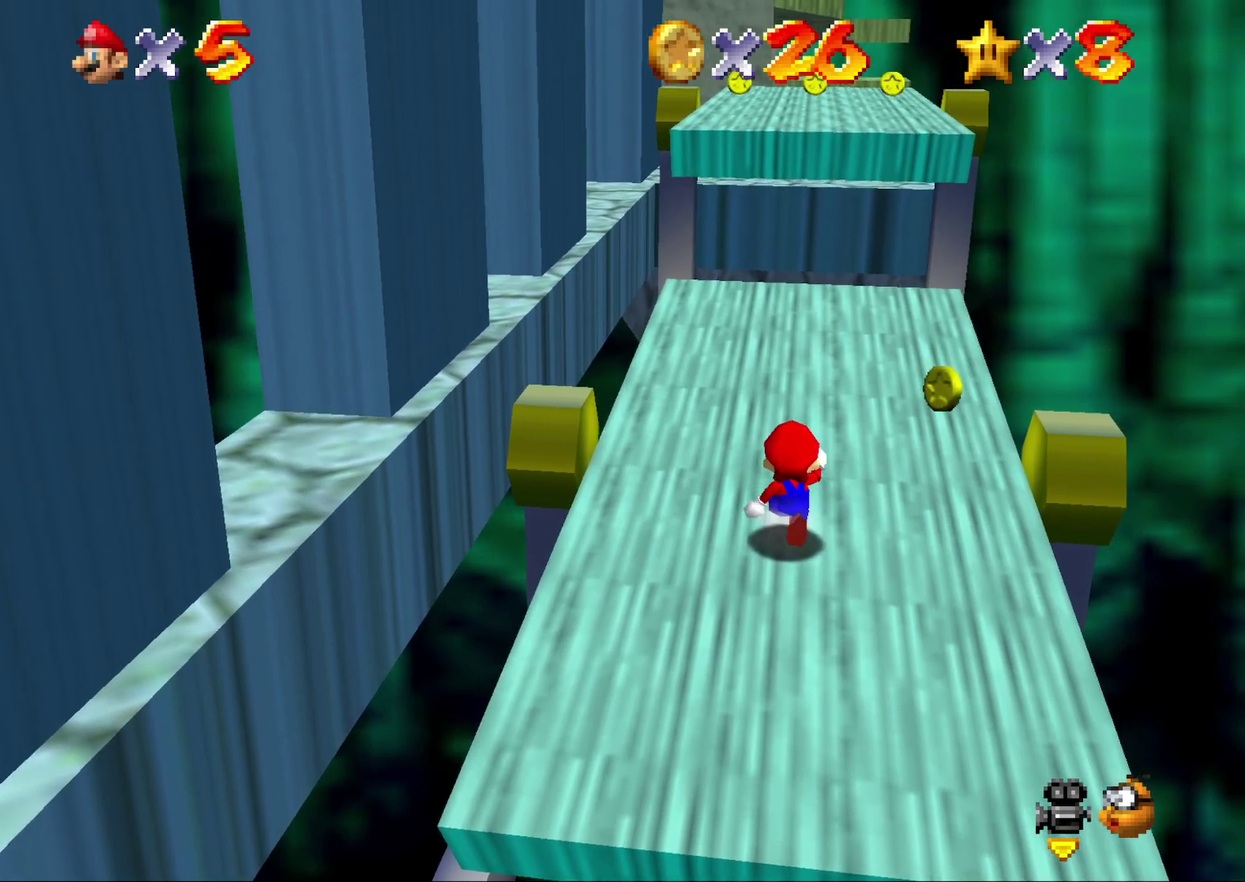
{"buttons": [], "left_stick": "up", "events": []}
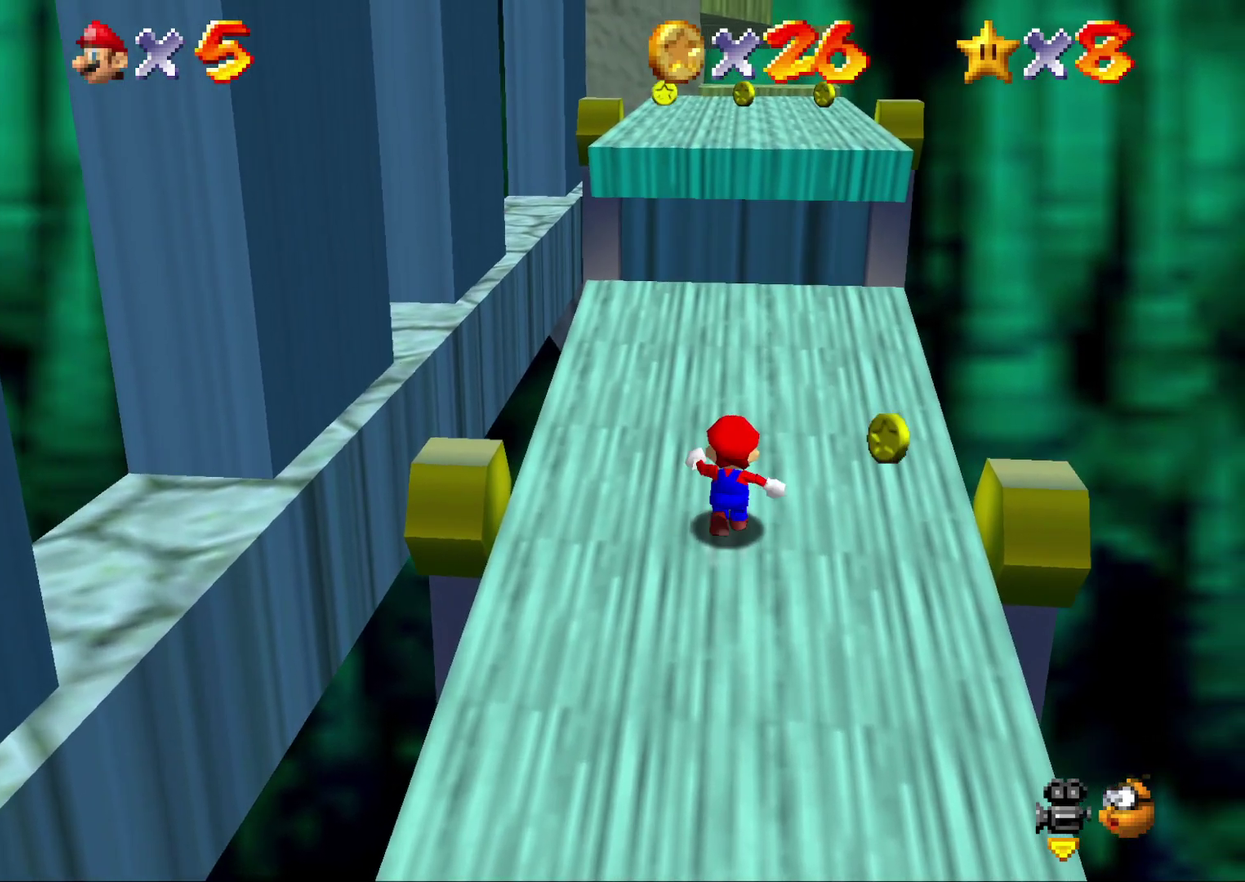
{"buttons": [], "left_stick": "up", "events": []}
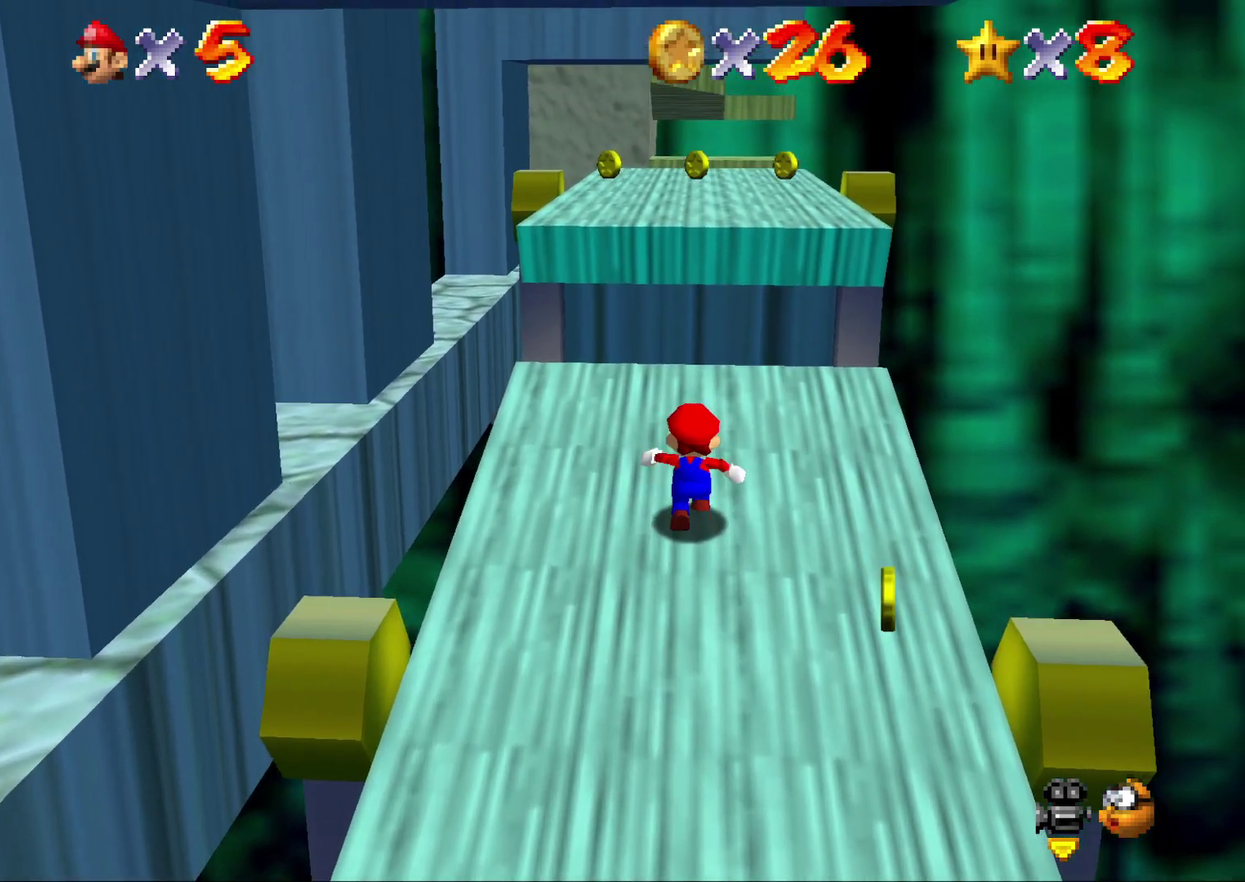
{"buttons": ["A"], "left_stick": "up", "events": [[350, "A", "down"]]}
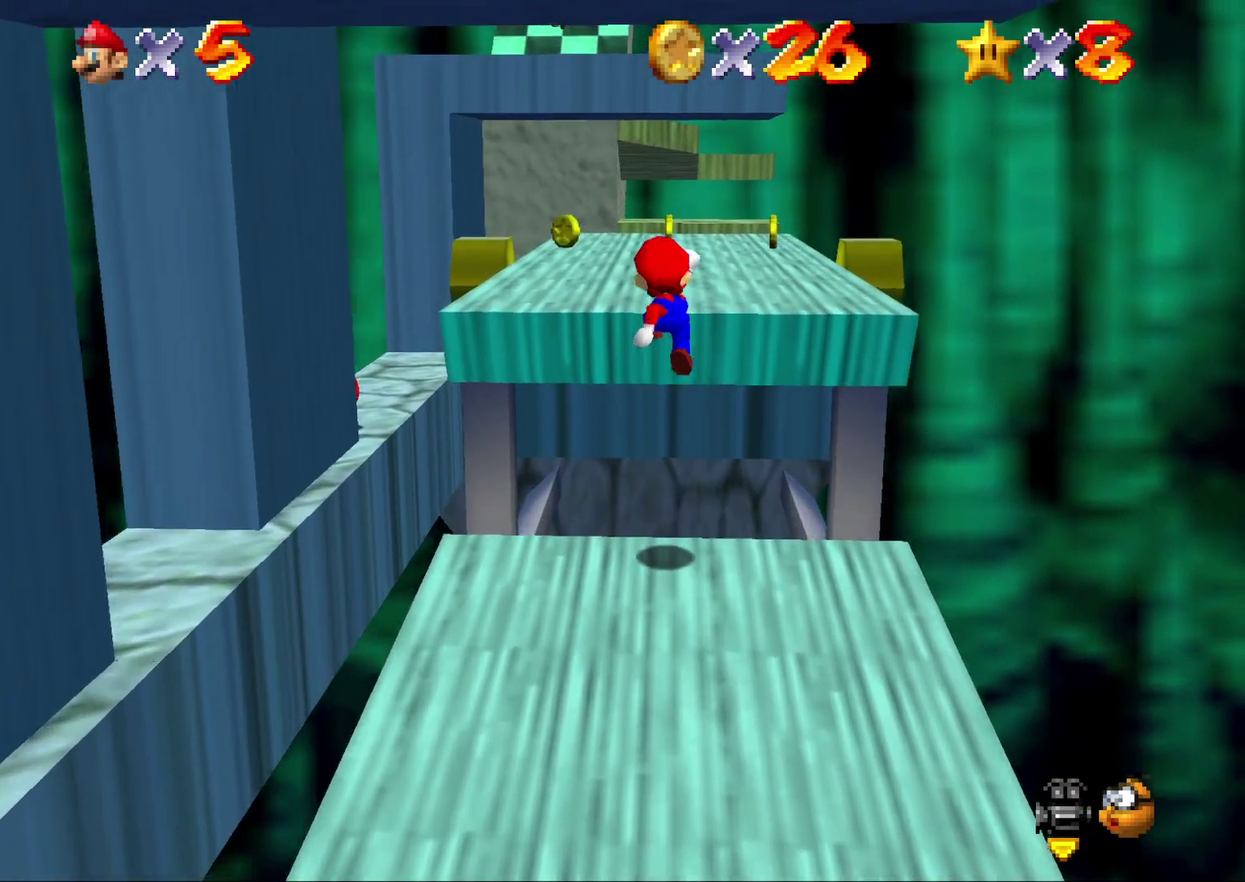
{"buttons": [], "left_stick": "up", "events": [[467, "A", "up"]]}
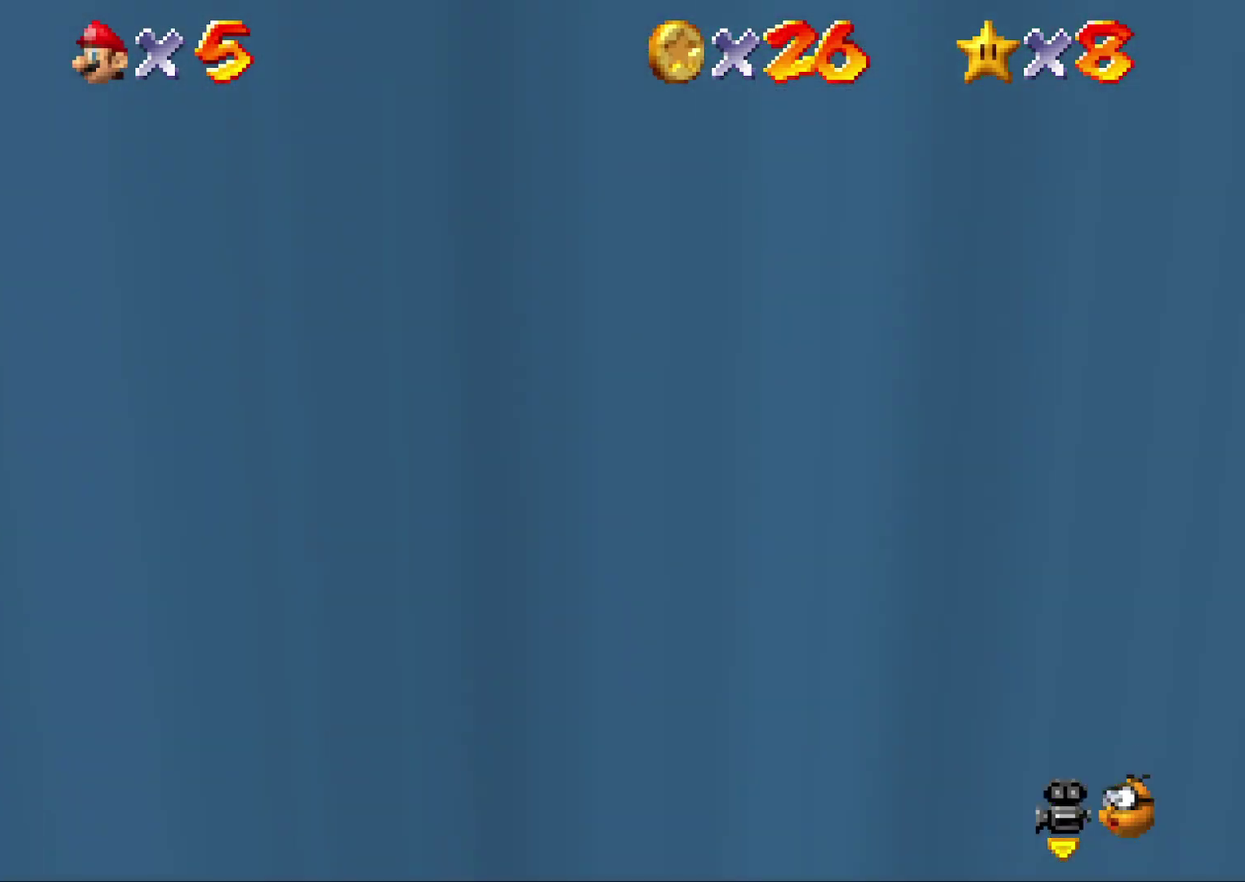
{"buttons": ["A"], "left_stick": "up", "events": [[83, "left_stick", "up-left"], [383, "A", "down"], [483, "left_stick", "up"]]}
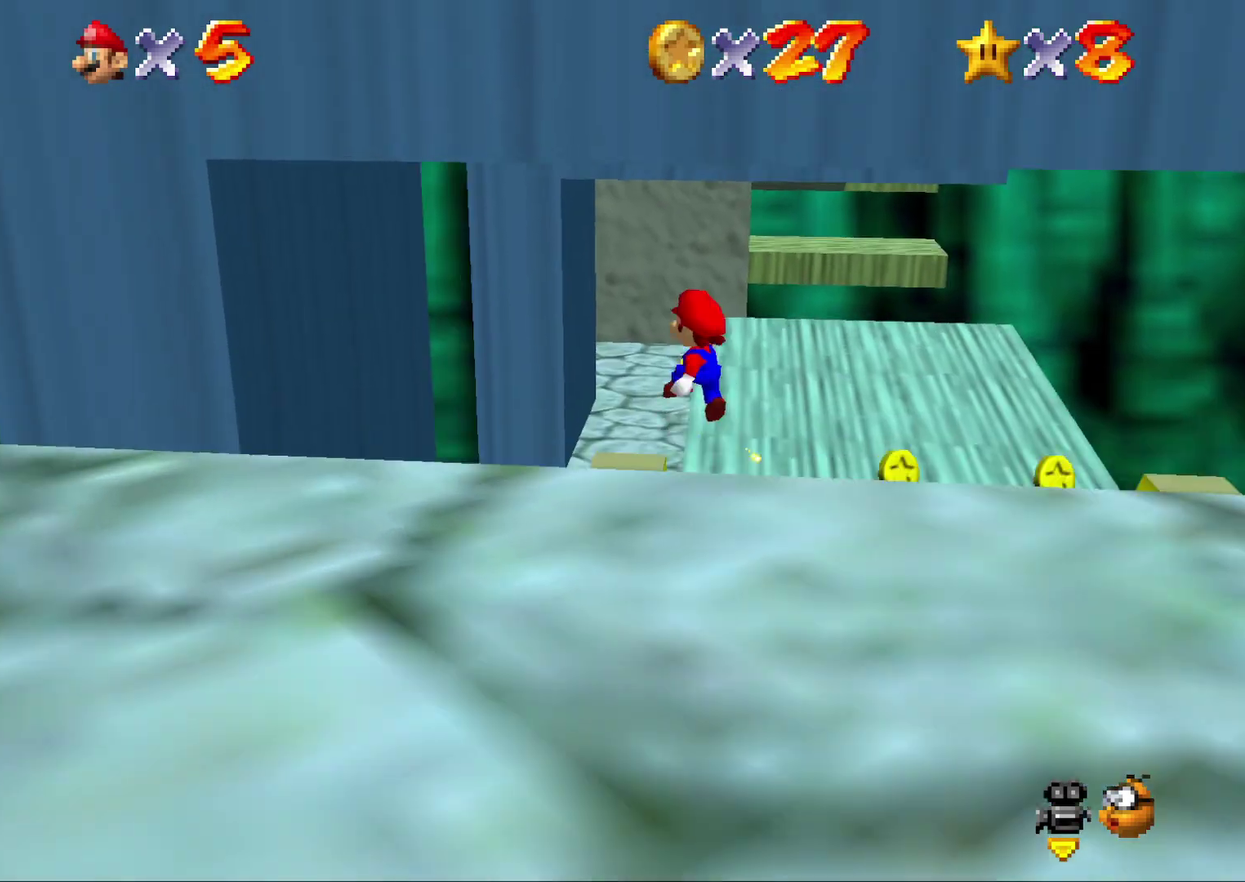
{"buttons": ["A"], "left_stick": "up-right", "events": [[350, "left_stick", "up-right"]]}
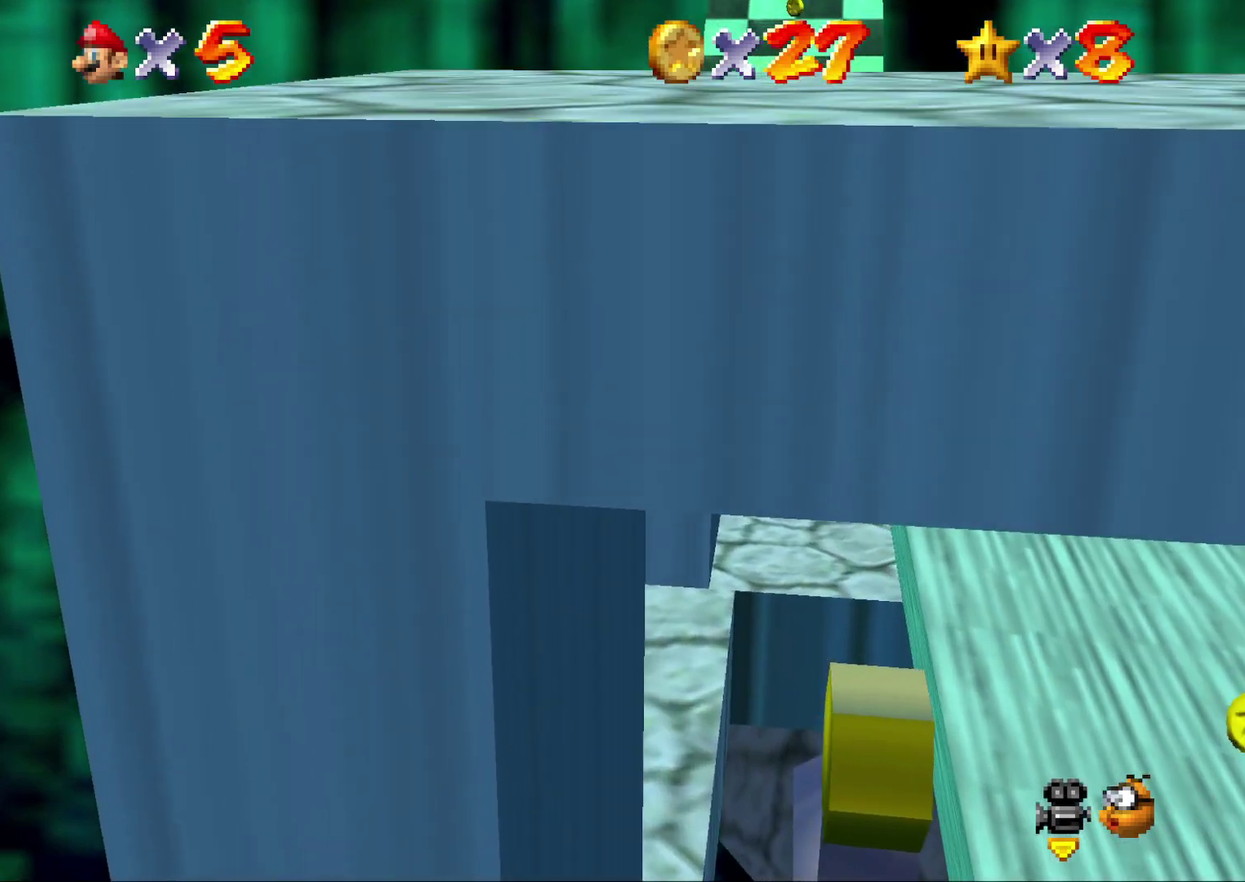
{"buttons": [], "left_stick": "right", "events": [[17, "left_stick", "right"], [467, "A", "up"]]}
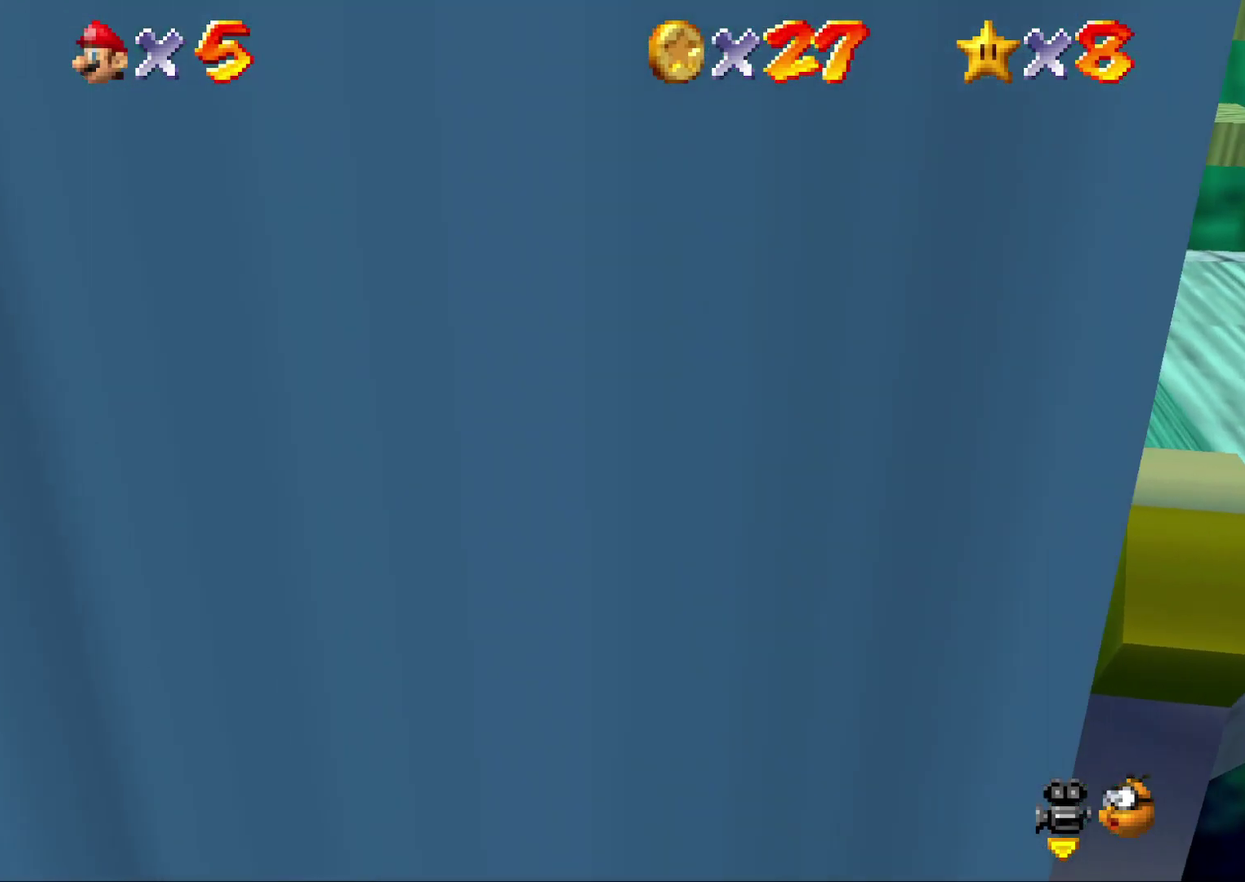
{"buttons": [], "left_stick": "right", "events": [[33, "left_stick", "center"], [117, "C_LEFT", "down"], [217, "C_LEFT", "up"], [467, "left_stick", "right"]]}
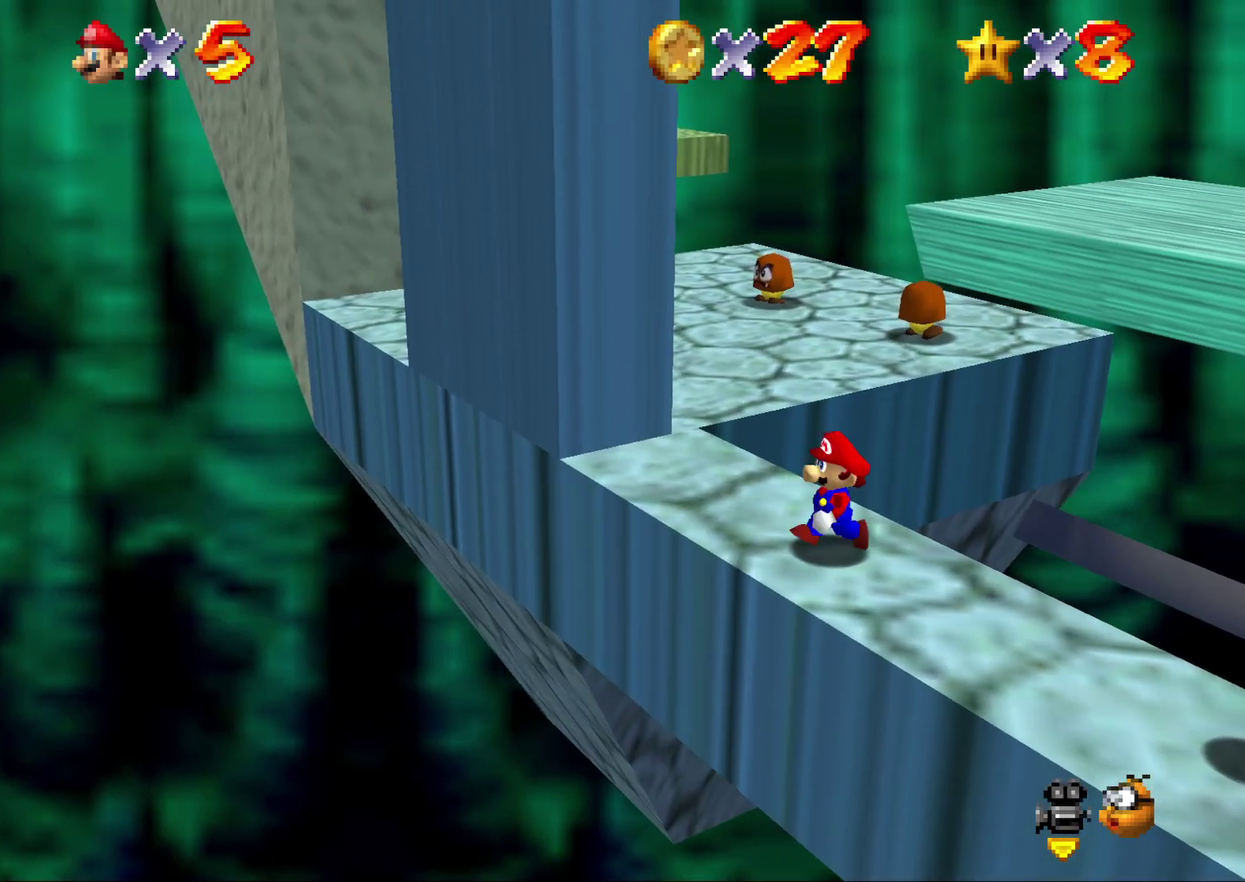
{"buttons": [], "left_stick": "down-right", "events": [[50, "left_stick", "down-right"]]}
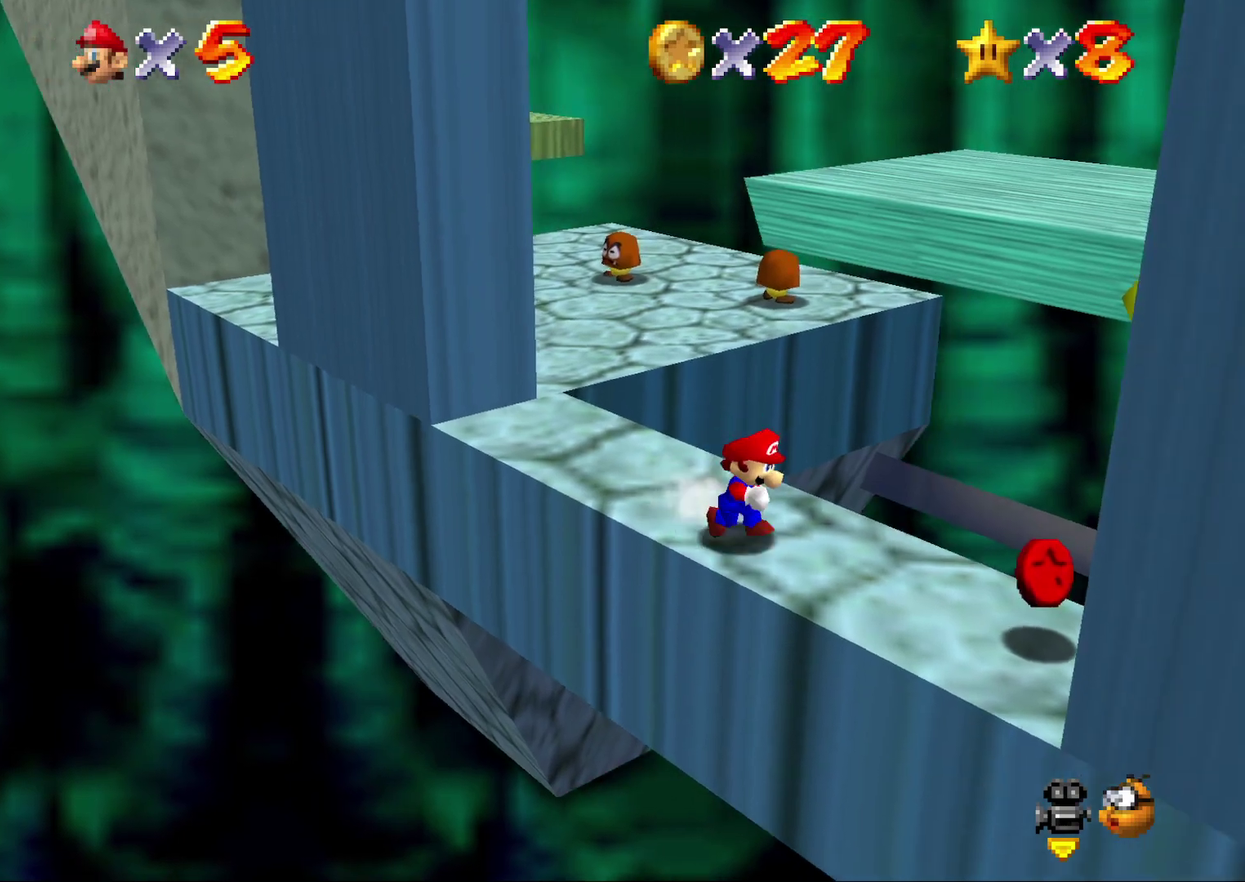
{"buttons": [], "left_stick": "center", "events": [[383, "left_stick", "center"]]}
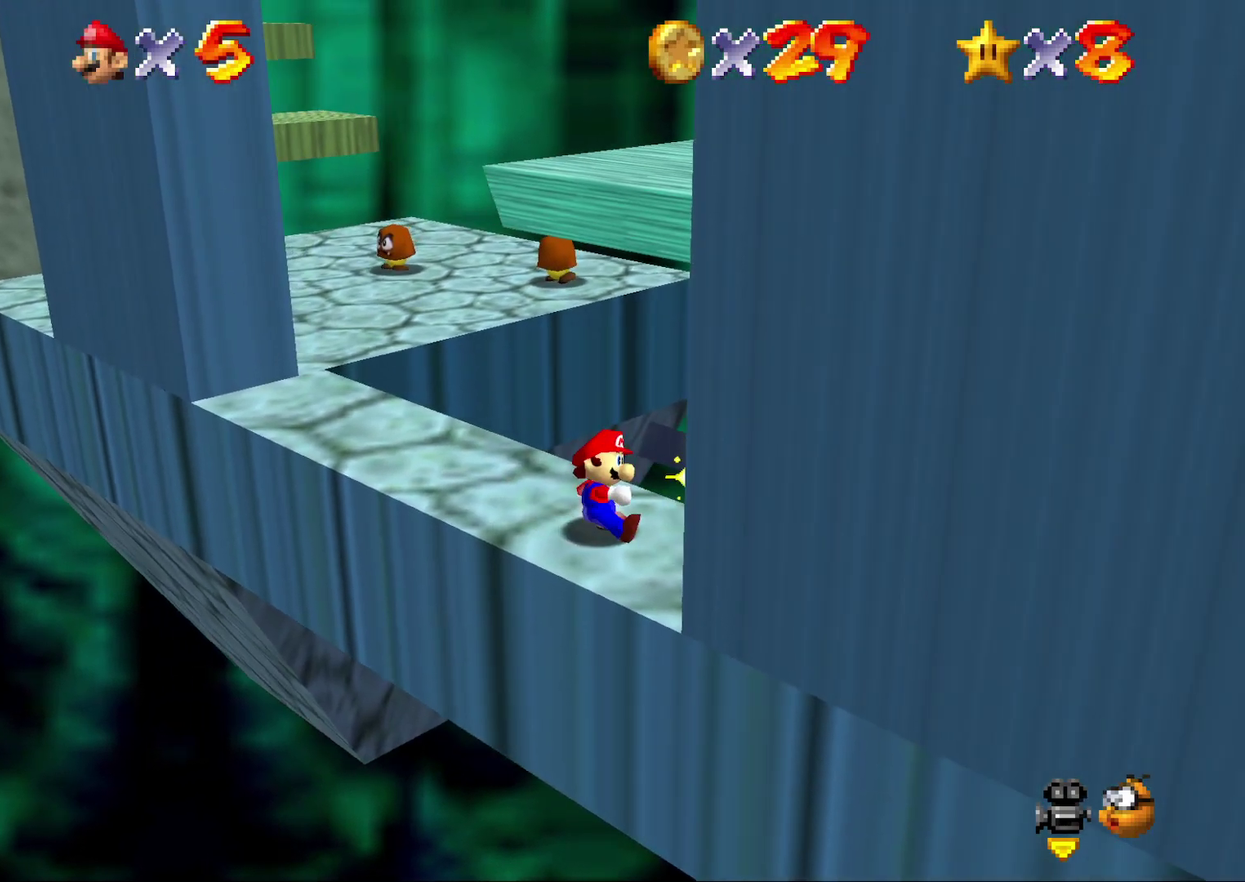
{"buttons": [], "left_stick": "center", "events": []}